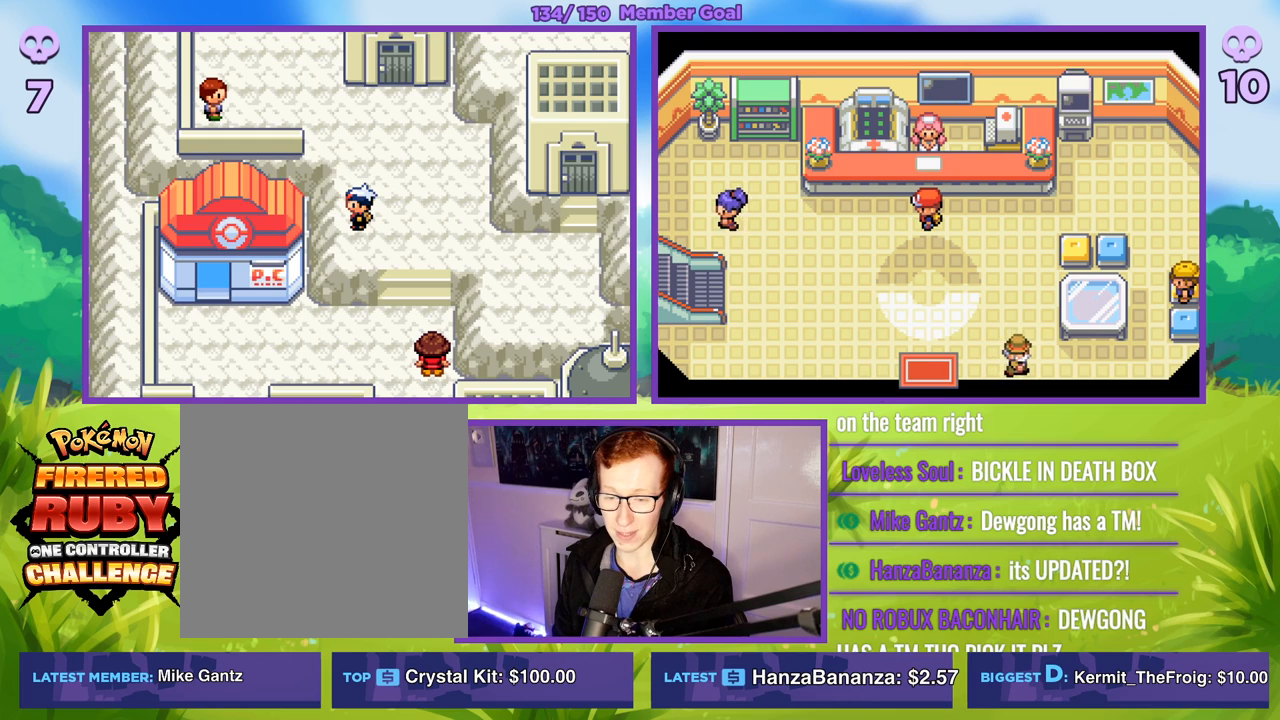
Gameplay with a controller (Xbox layout); each line is a JSON object with the inputs held at the frame after it. "events" lists button and stick changes between this image and that frame as [ms after this image, input, new state], when the widget could be followed in between.
{"buttons": ["START"], "left_stick": "center", "right_stick": "center", "events": [[467, "START", "down"]]}
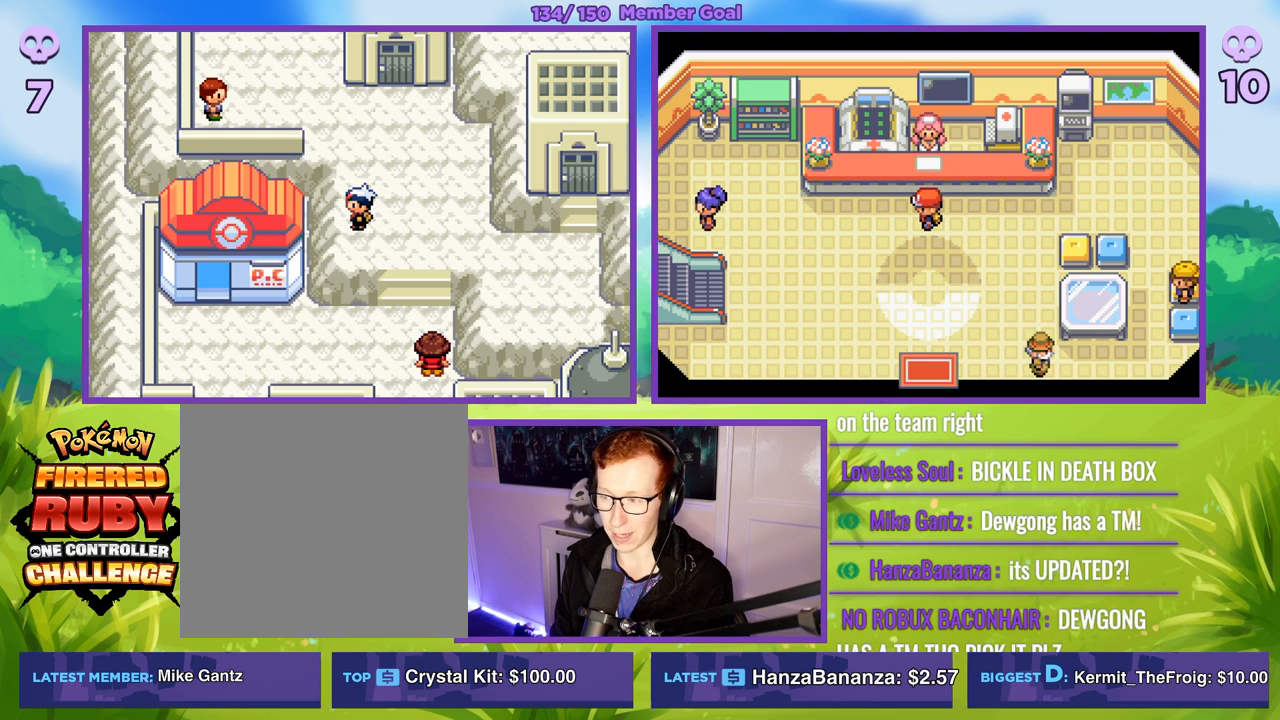
{"buttons": [], "left_stick": "center", "right_stick": "center", "events": [[117, "START", "up"]]}
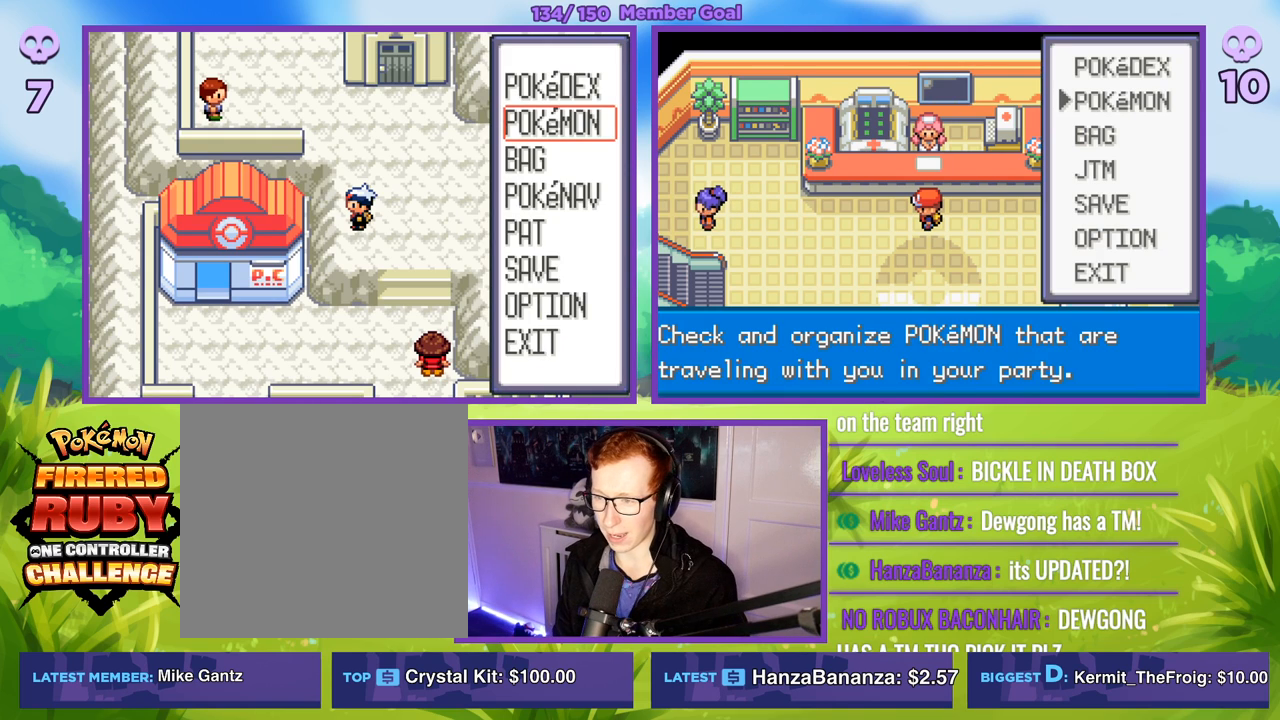
{"buttons": ["A", "R1"], "left_stick": "center", "right_stick": "center", "events": [[400, "A", "down"], [400, "R1", "down"]]}
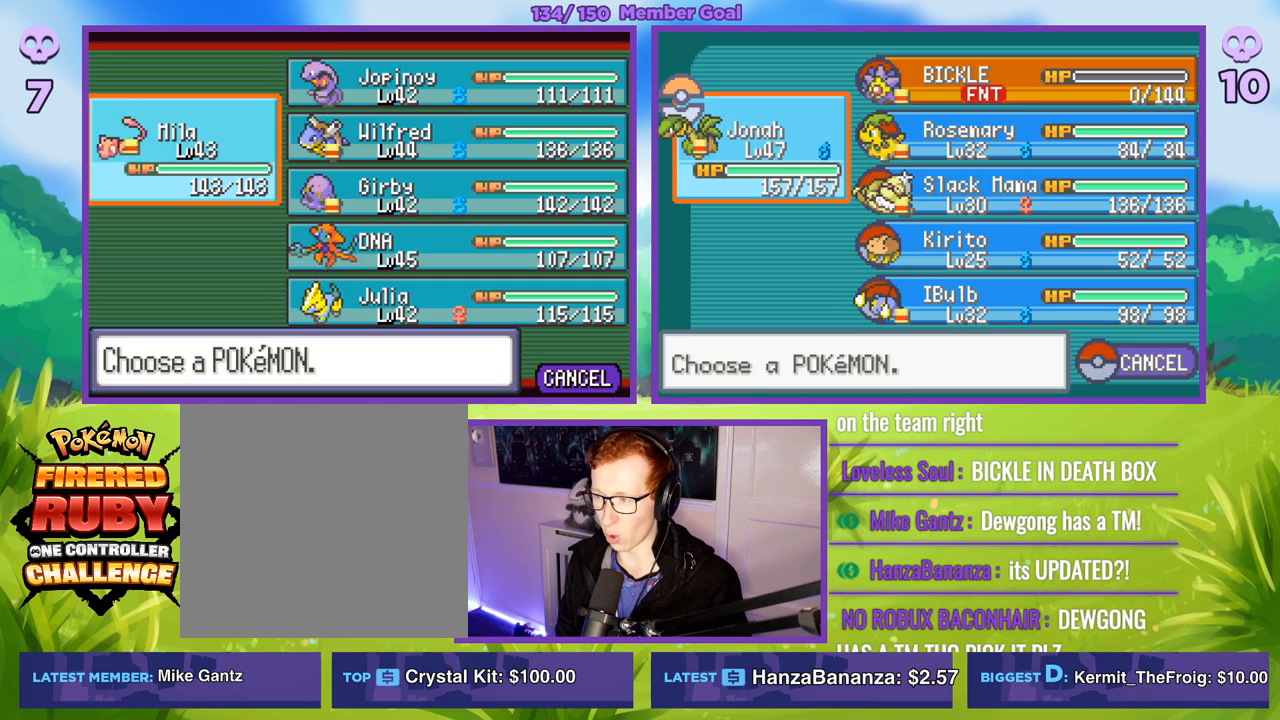
{"buttons": [], "left_stick": "right", "right_stick": "center", "events": [[17, "A", "up"], [67, "R1", "up"], [417, "left_stick", "right"]]}
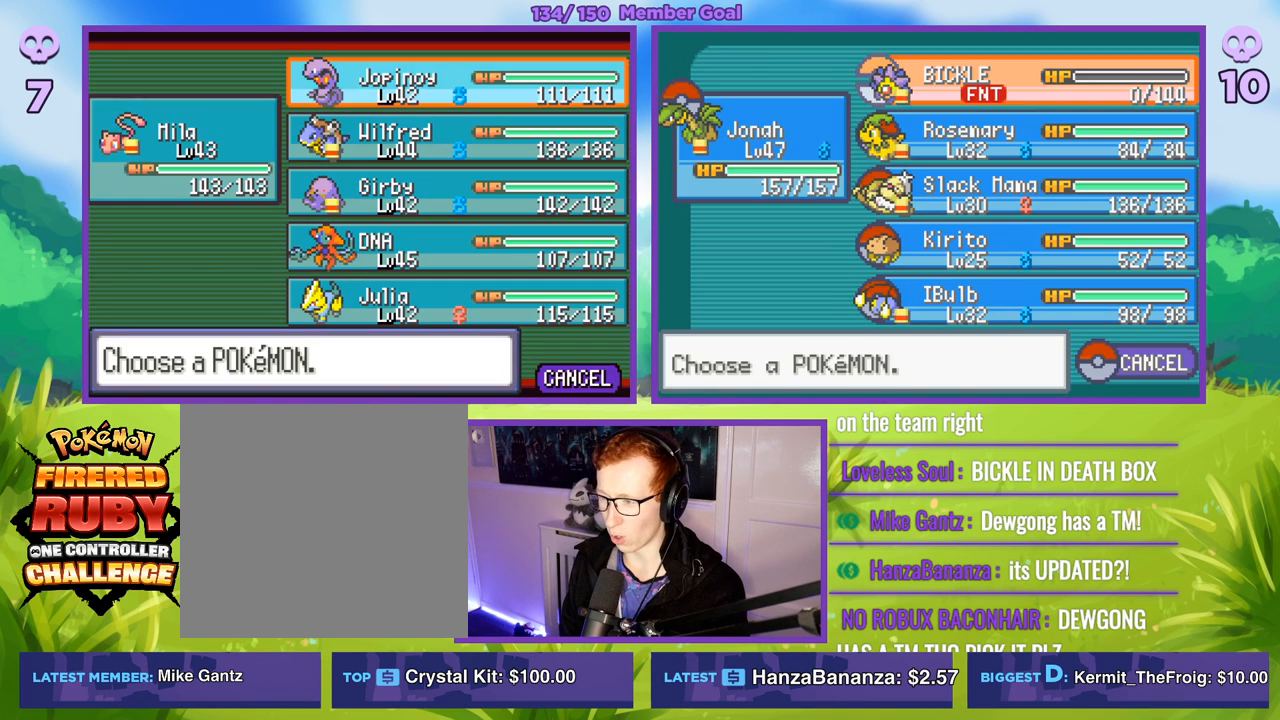
{"buttons": [], "left_stick": "center", "right_stick": "center", "events": [[83, "left_stick", "down"], [183, "left_stick", "center"]]}
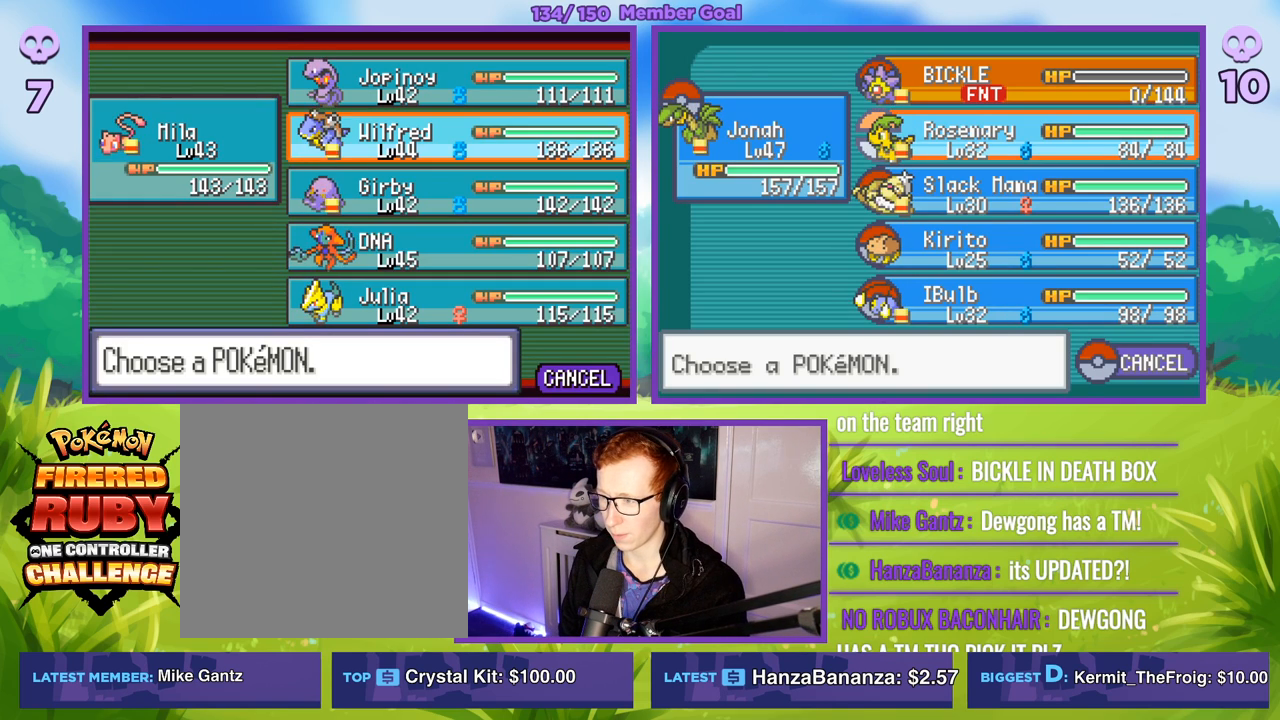
{"buttons": [], "left_stick": "center", "right_stick": "center", "events": []}
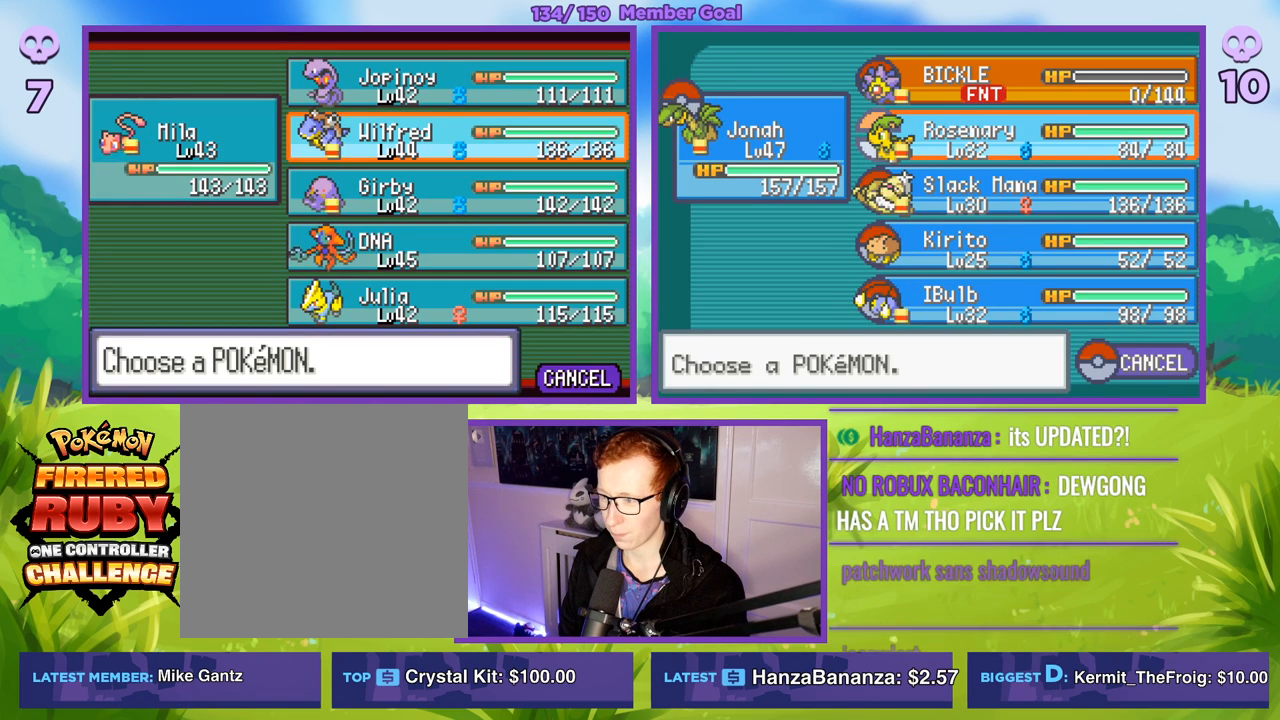
{"buttons": [], "left_stick": "down", "right_stick": "center", "events": [[383, "left_stick", "down"]]}
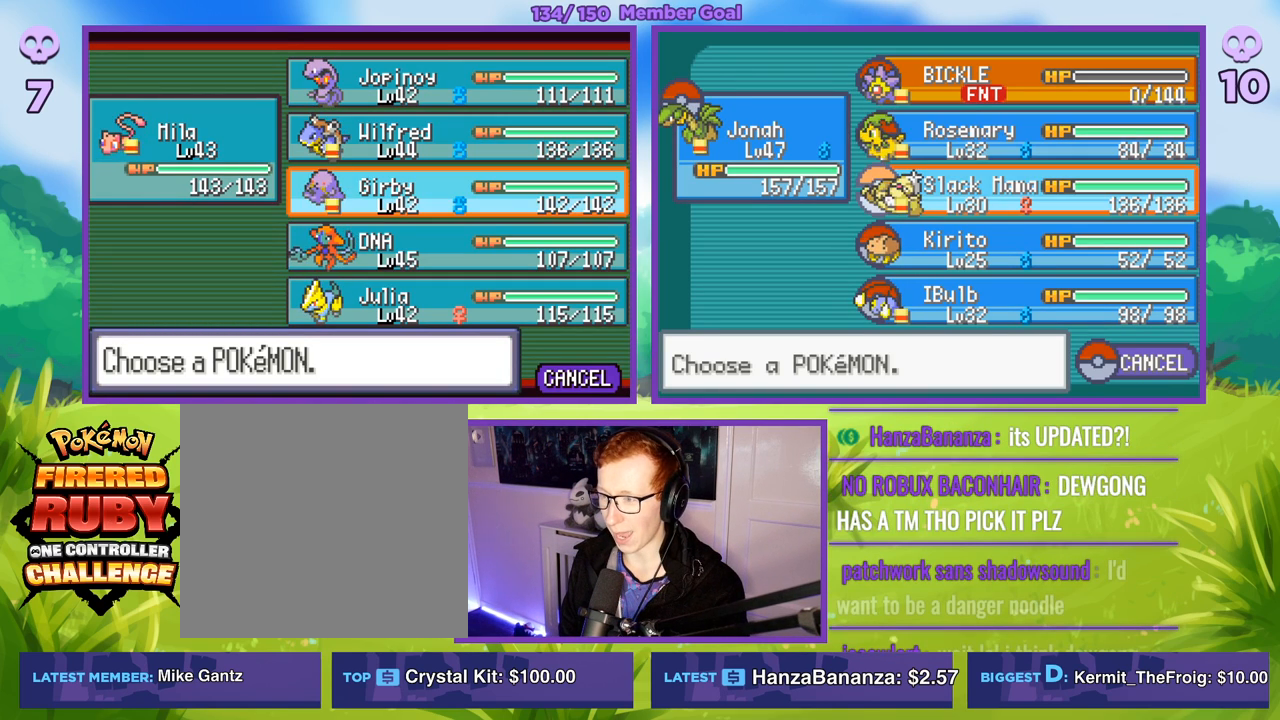
{"buttons": [], "left_stick": "center", "right_stick": "center", "events": [[100, "left_stick", "center"], [200, "left_stick", "down"], [400, "left_stick", "center"]]}
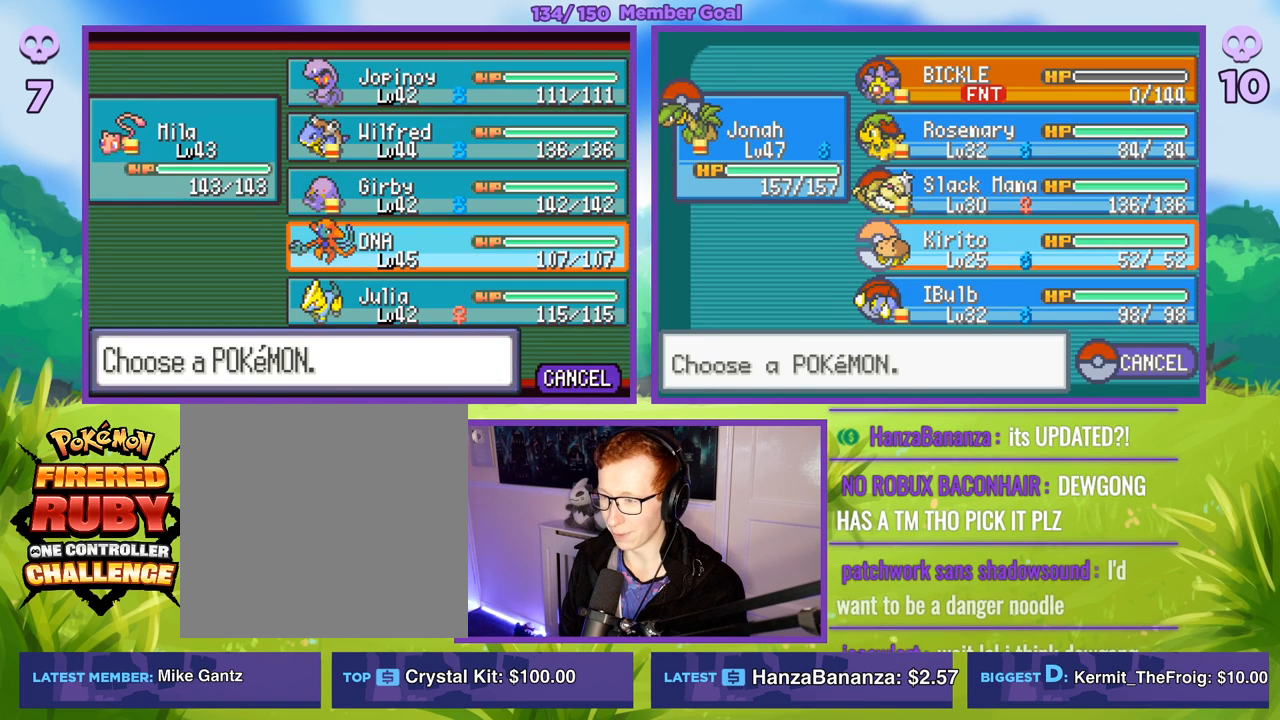
{"buttons": [], "left_stick": "up", "right_stick": "center", "events": [[450, "left_stick", "up"]]}
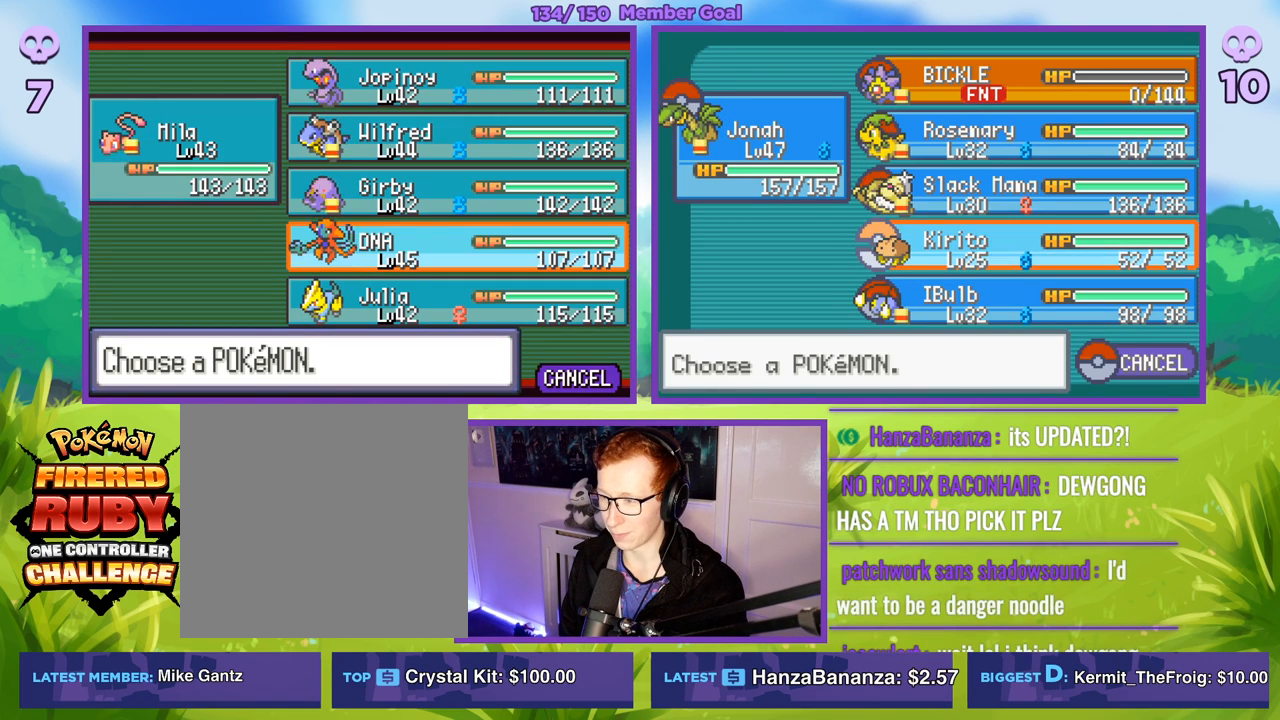
{"buttons": [], "left_stick": "center", "right_stick": "center", "events": [[133, "left_stick", "center"], [267, "left_stick", "up"], [483, "left_stick", "center"]]}
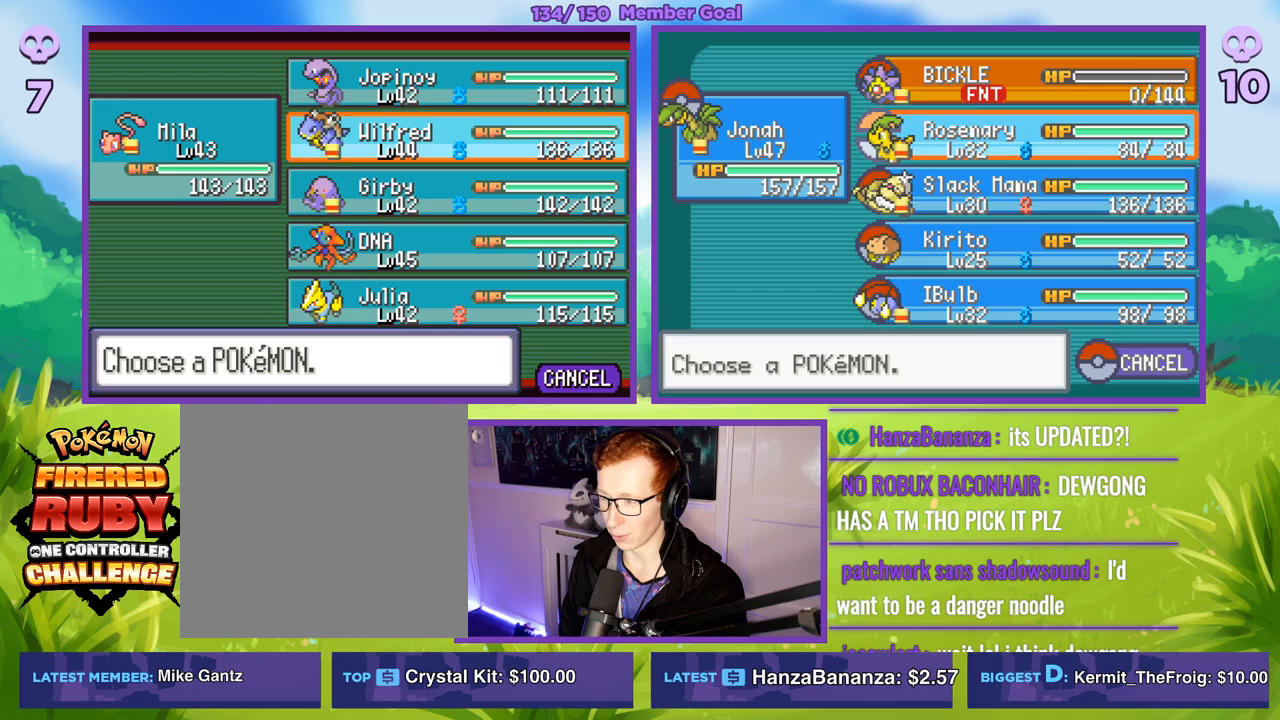
{"buttons": [], "left_stick": "center", "right_stick": "center", "events": []}
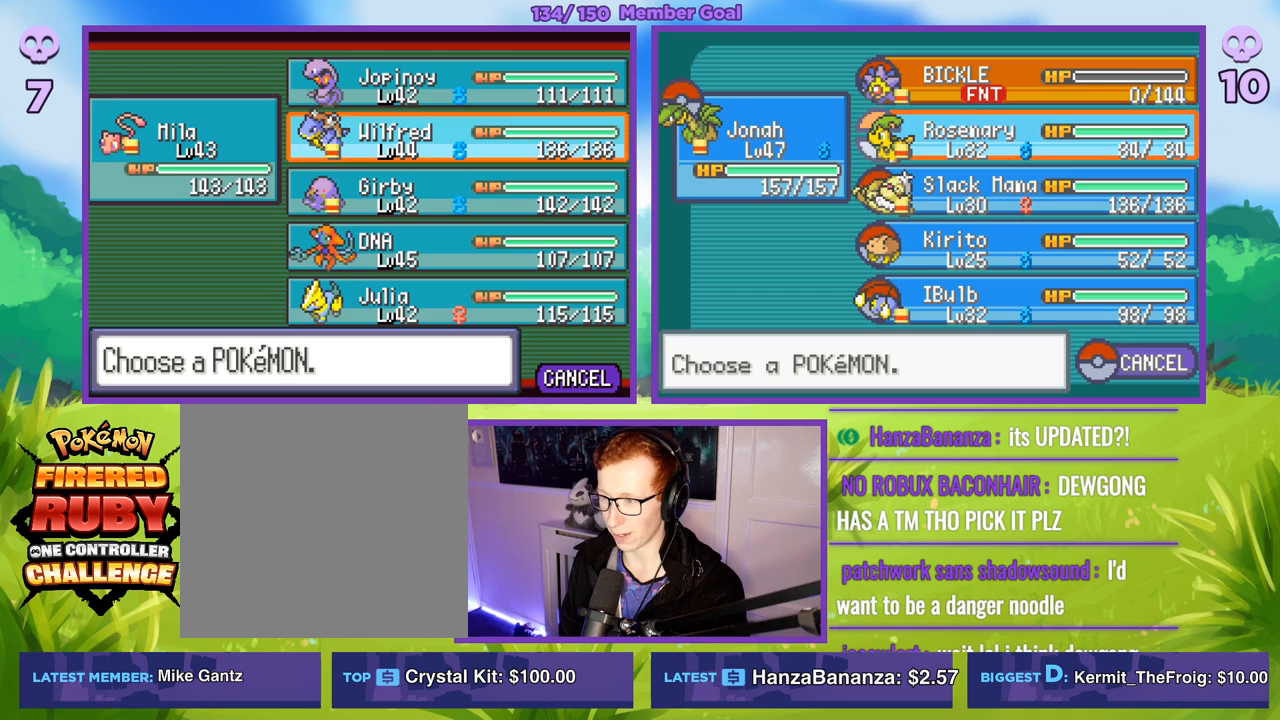
{"buttons": [], "left_stick": "center", "right_stick": "center", "events": [[183, "left_stick", "up"], [367, "left_stick", "center"]]}
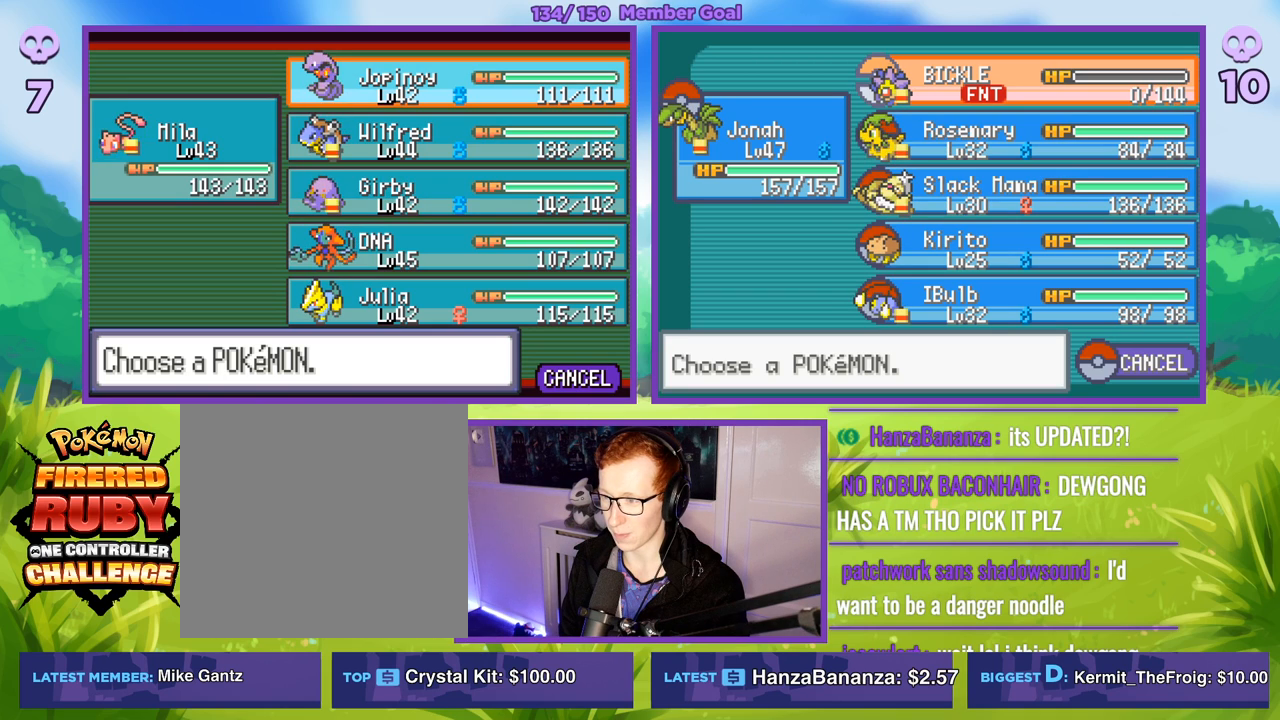
{"buttons": [], "left_stick": "center", "right_stick": "center", "events": [[117, "left_stick", "down"], [333, "left_stick", "center"]]}
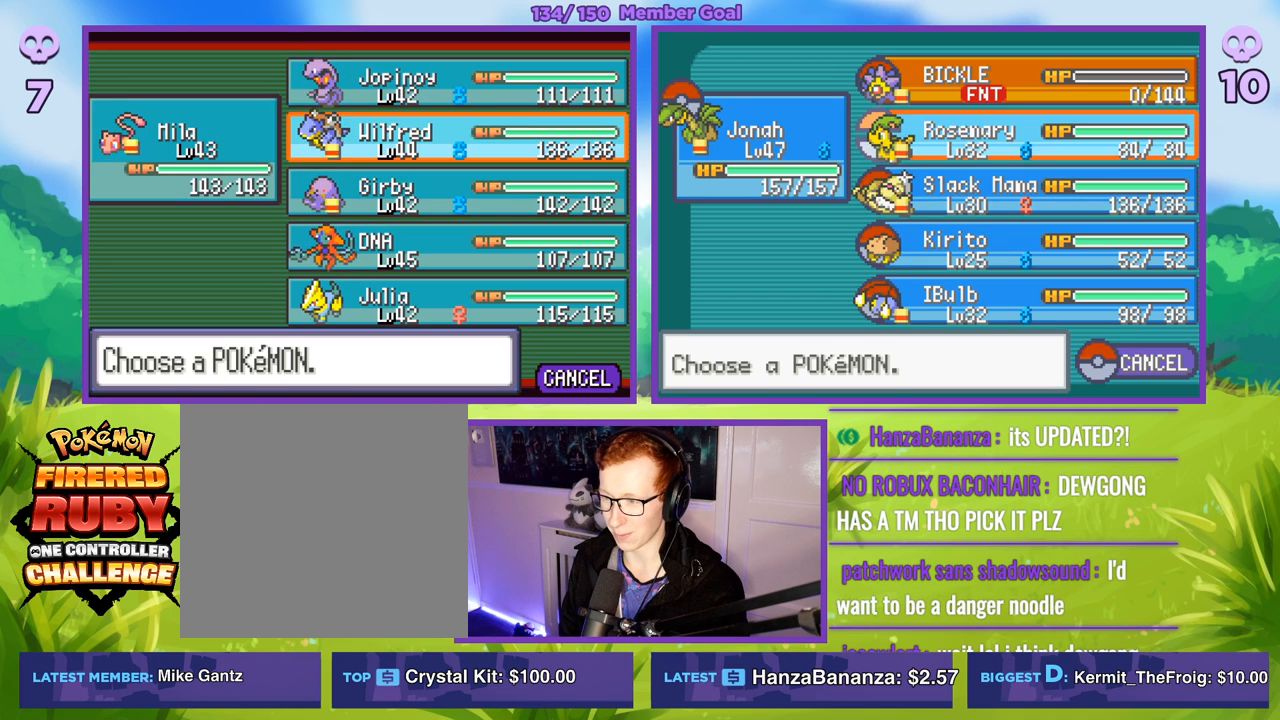
{"buttons": [], "left_stick": "center", "right_stick": "center", "events": [[183, "left_stick", "up"], [367, "left_stick", "center"]]}